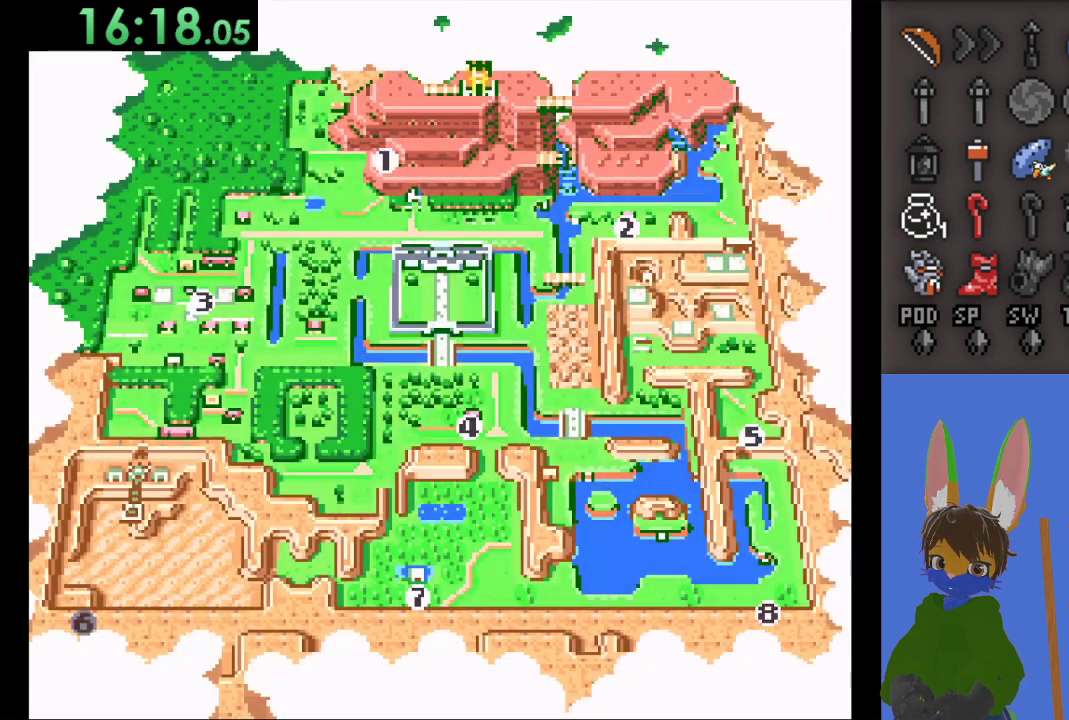
Gameplay with a controller (PlayStation layout); each line is a JSON object with the inputs held at the frame after it. "events" lists button and stick changes between this image and that frame as [ms after this image, input, new state], when the widget could be followed in between.
{"buttons": ["CROSS"], "left_stick": "center", "right_stick": "center", "events": [[67, "left_stick", "left"], [167, "left_stick", "center"], [467, "CROSS", "down"]]}
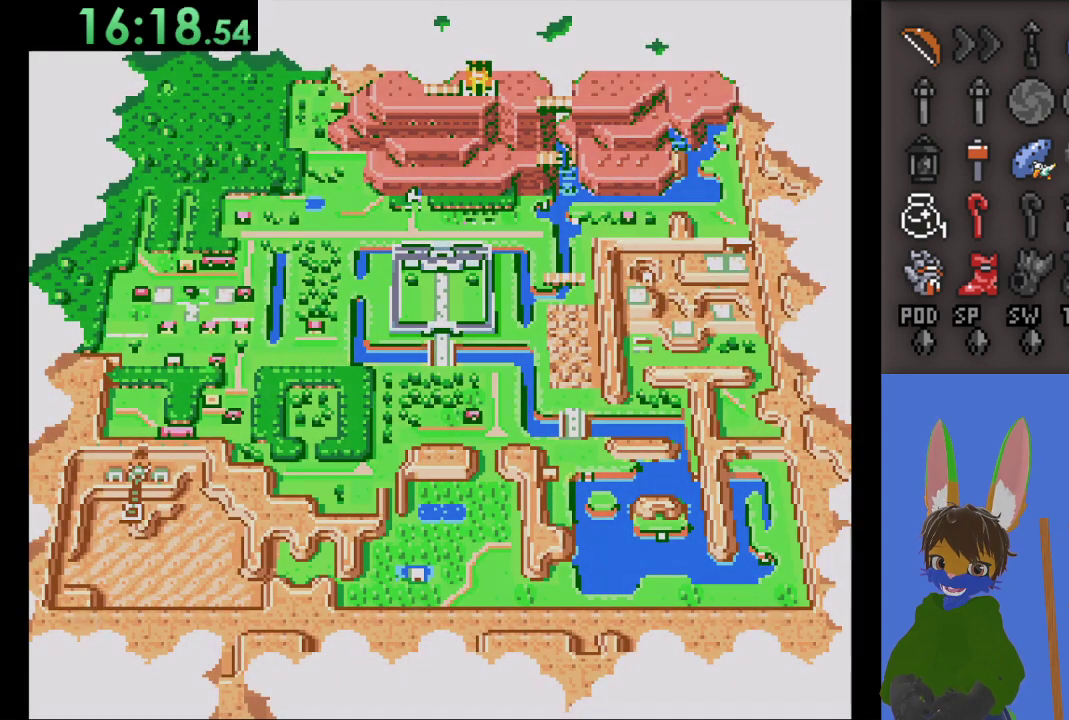
{"buttons": [], "left_stick": "center", "right_stick": "center", "events": [[133, "CROSS", "up"]]}
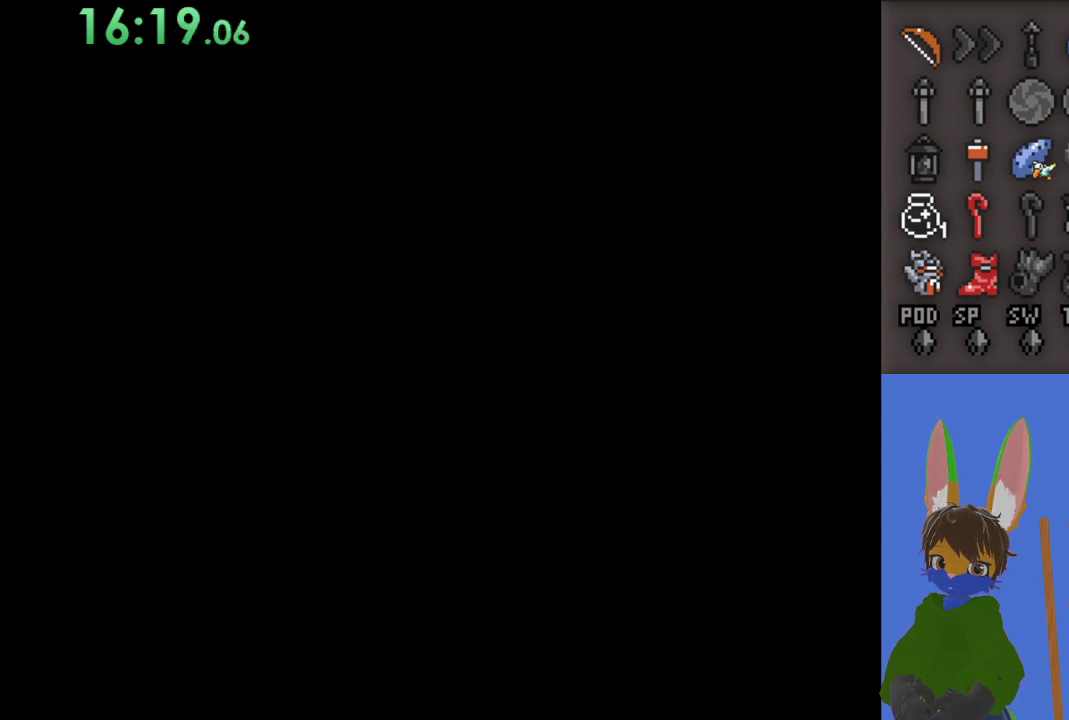
{"buttons": [], "left_stick": "center", "right_stick": "center", "events": []}
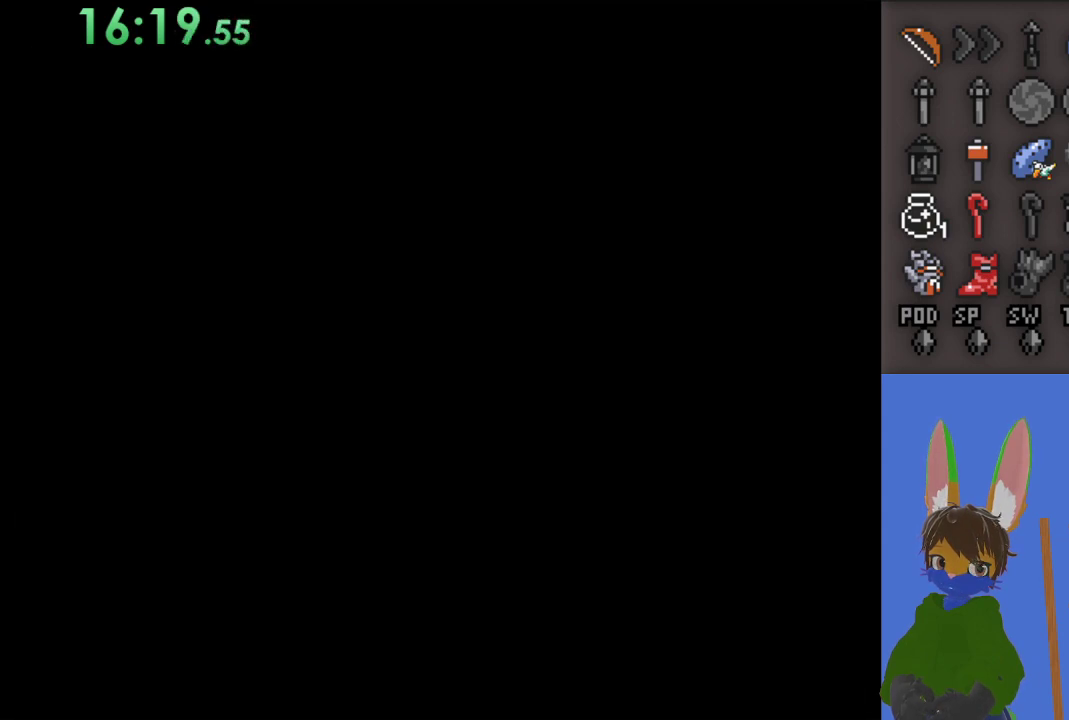
{"buttons": [], "left_stick": "center", "right_stick": "center", "events": []}
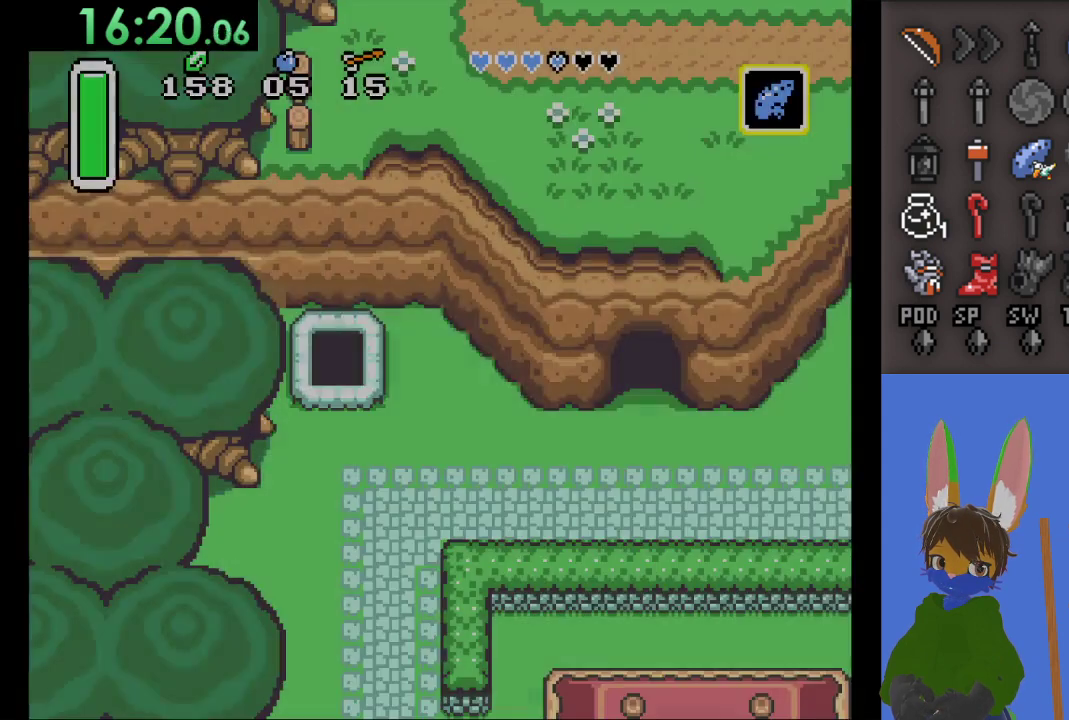
{"buttons": [], "left_stick": "right", "right_stick": "center", "events": [[467, "left_stick", "right"]]}
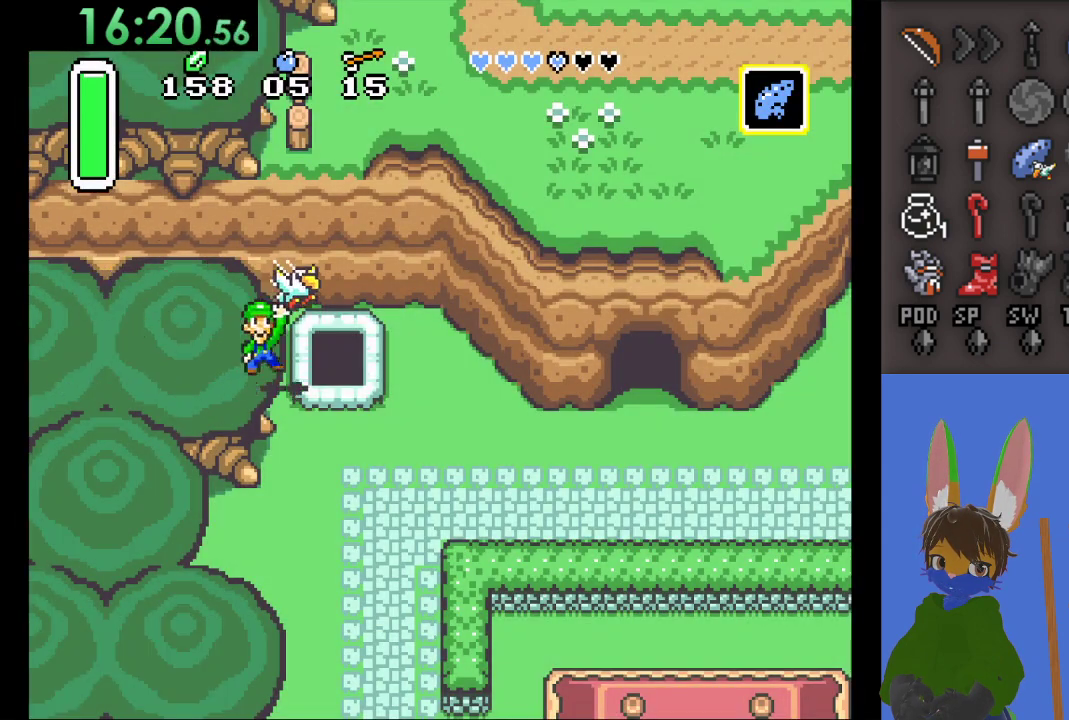
{"buttons": [], "left_stick": "right", "right_stick": "center", "events": []}
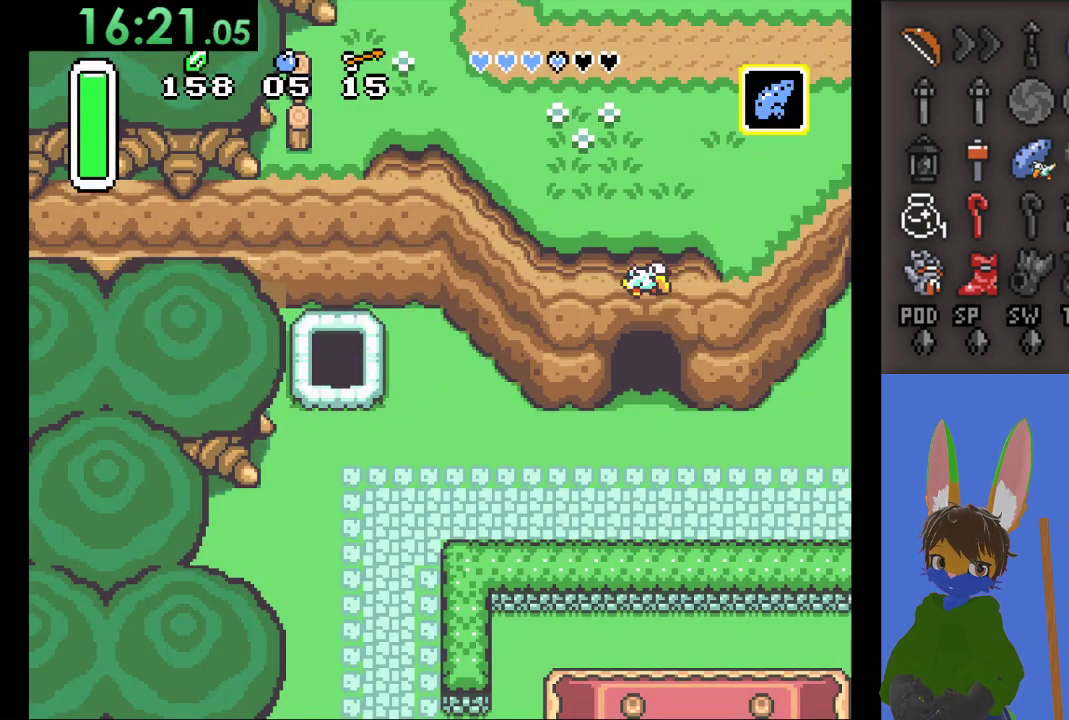
{"buttons": [], "left_stick": "down-right", "right_stick": "center", "events": [[367, "left_stick", "down-right"]]}
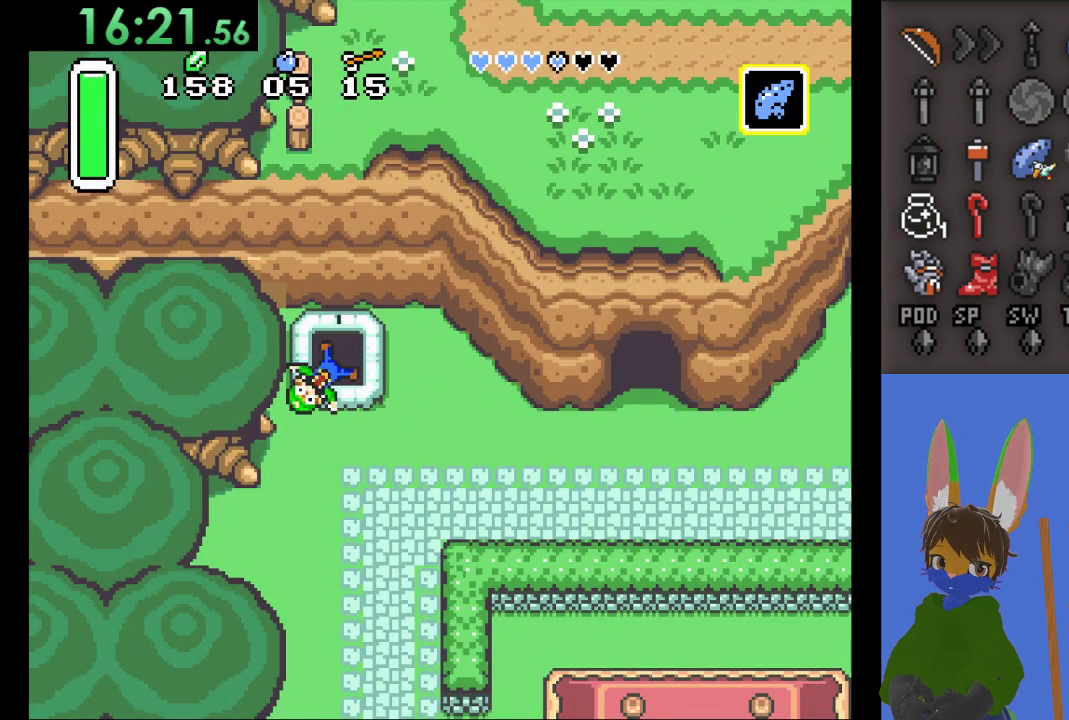
{"buttons": [], "left_stick": "center", "right_stick": "center", "events": [[500, "left_stick", "center"]]}
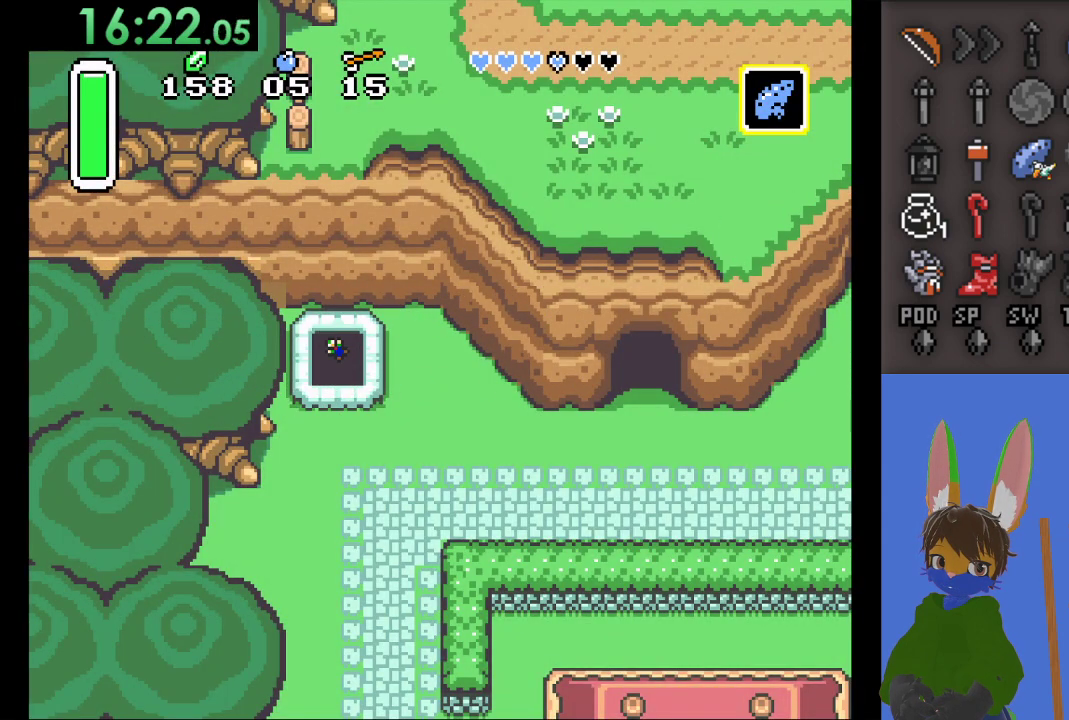
{"buttons": [], "left_stick": "center", "right_stick": "center", "events": []}
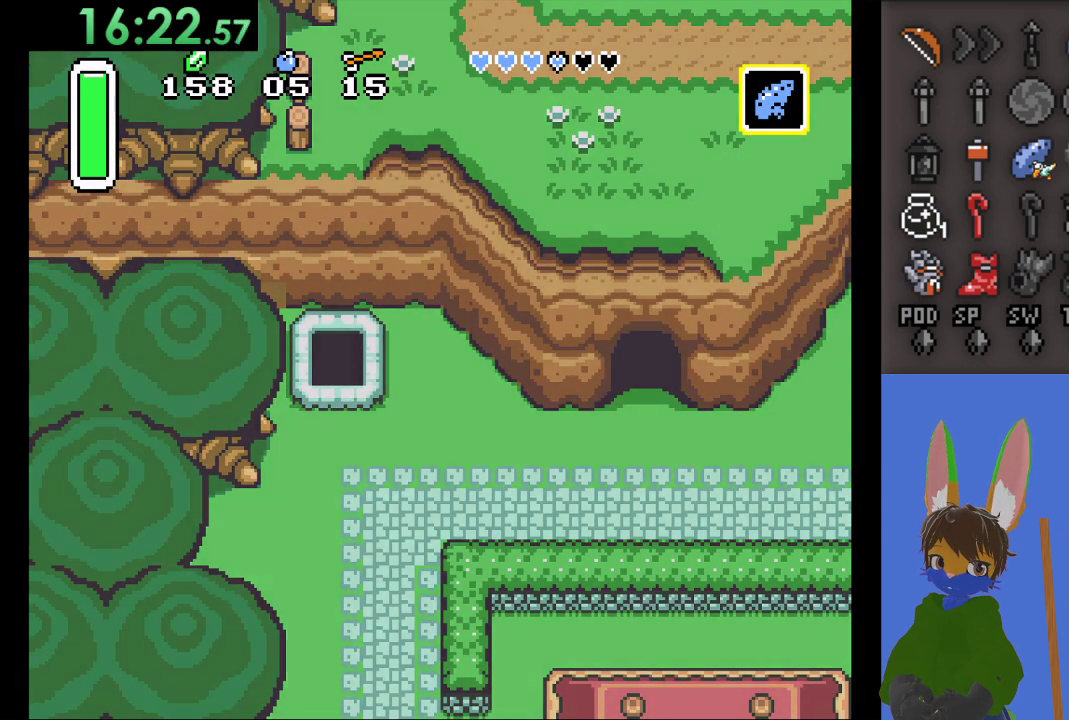
{"buttons": [], "left_stick": "up", "right_stick": "center", "events": [[233, "left_stick", "up"]]}
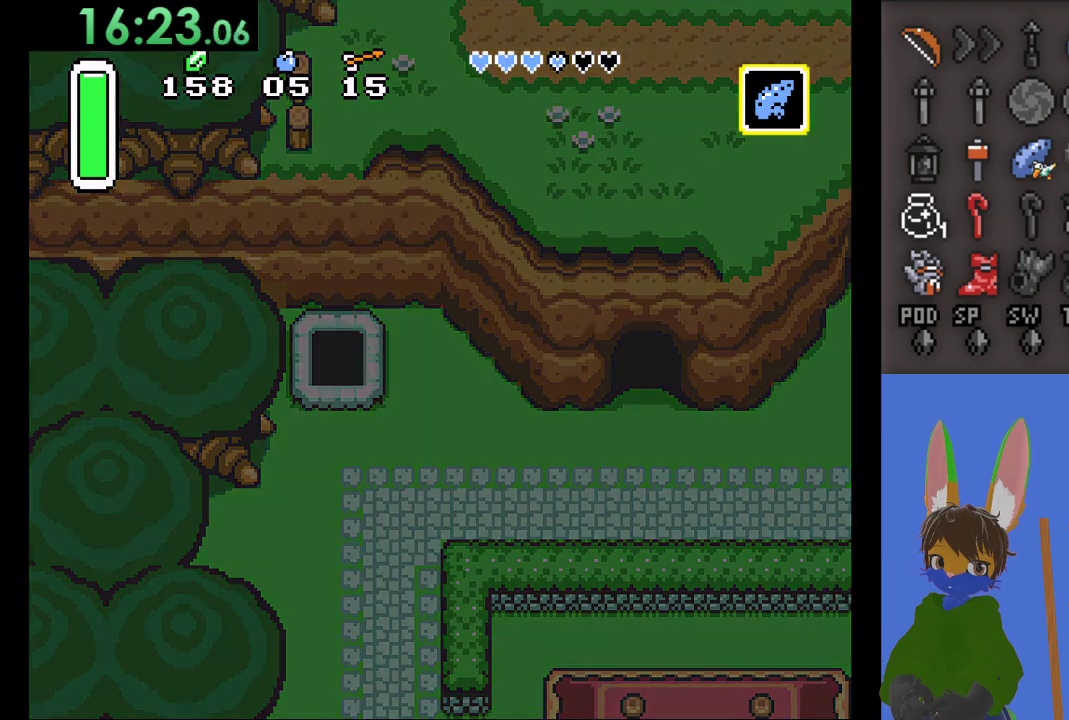
{"buttons": [], "left_stick": "up", "right_stick": "center", "events": []}
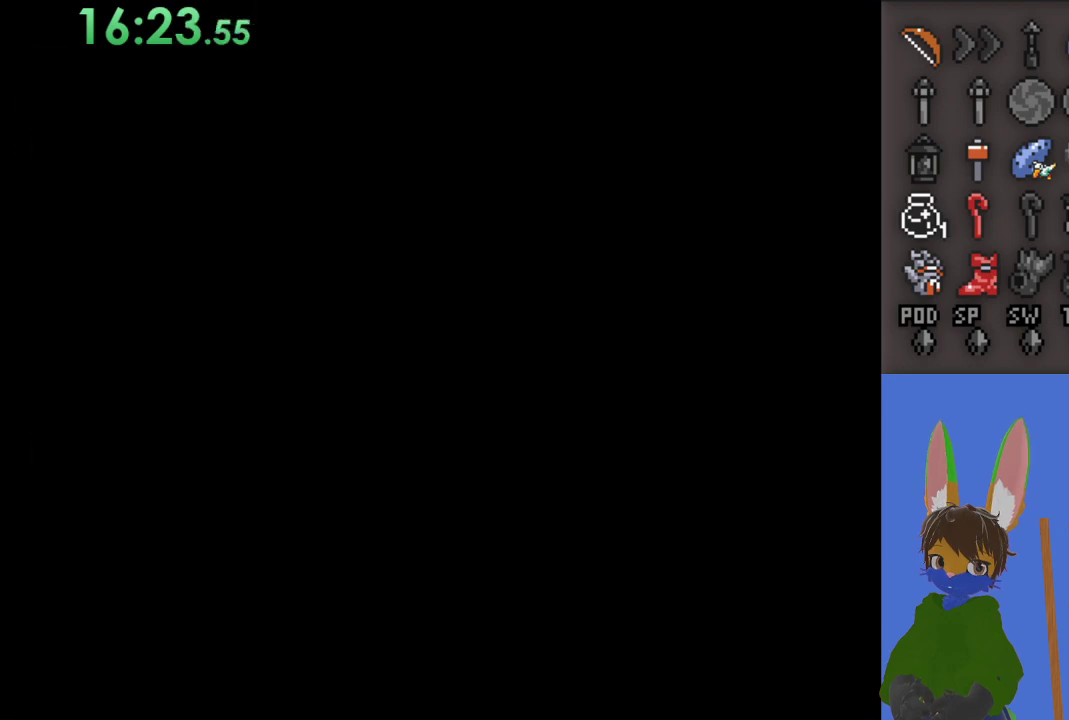
{"buttons": [], "left_stick": "up", "right_stick": "center", "events": []}
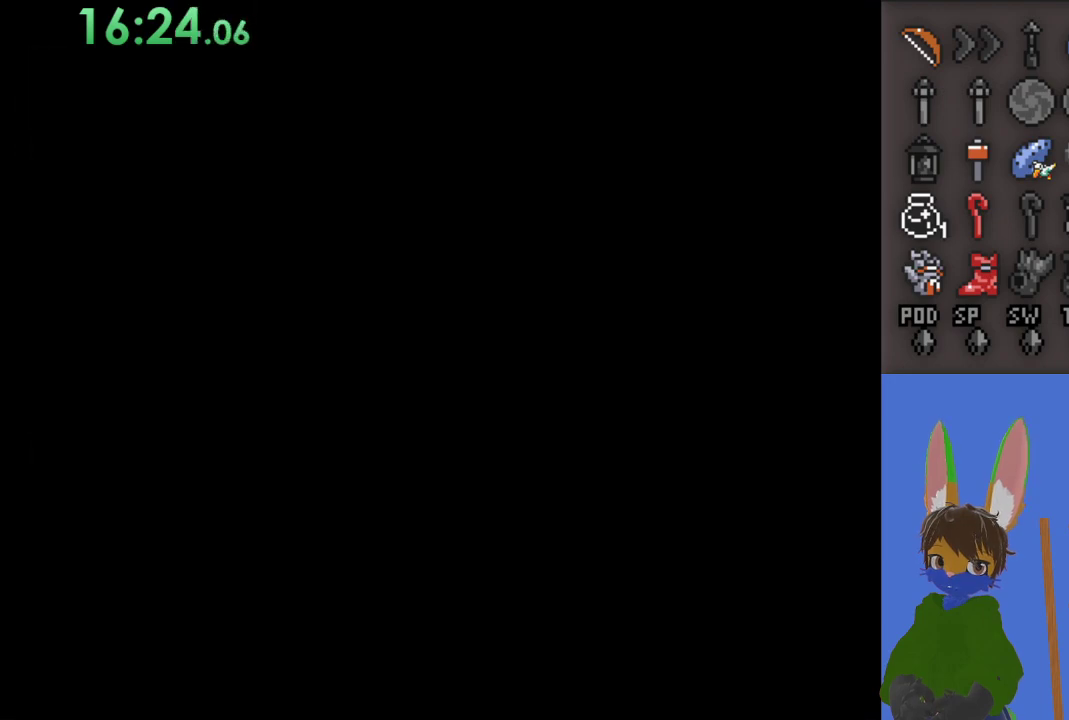
{"buttons": [], "left_stick": "up", "right_stick": "center", "events": []}
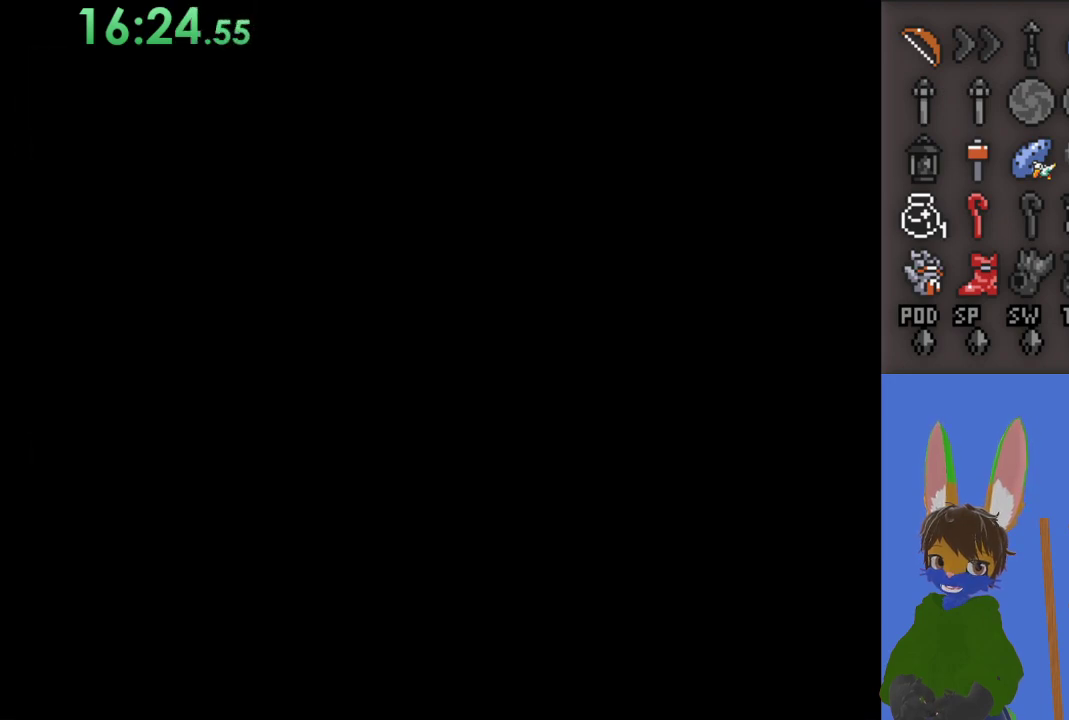
{"buttons": [], "left_stick": "up", "right_stick": "center", "events": []}
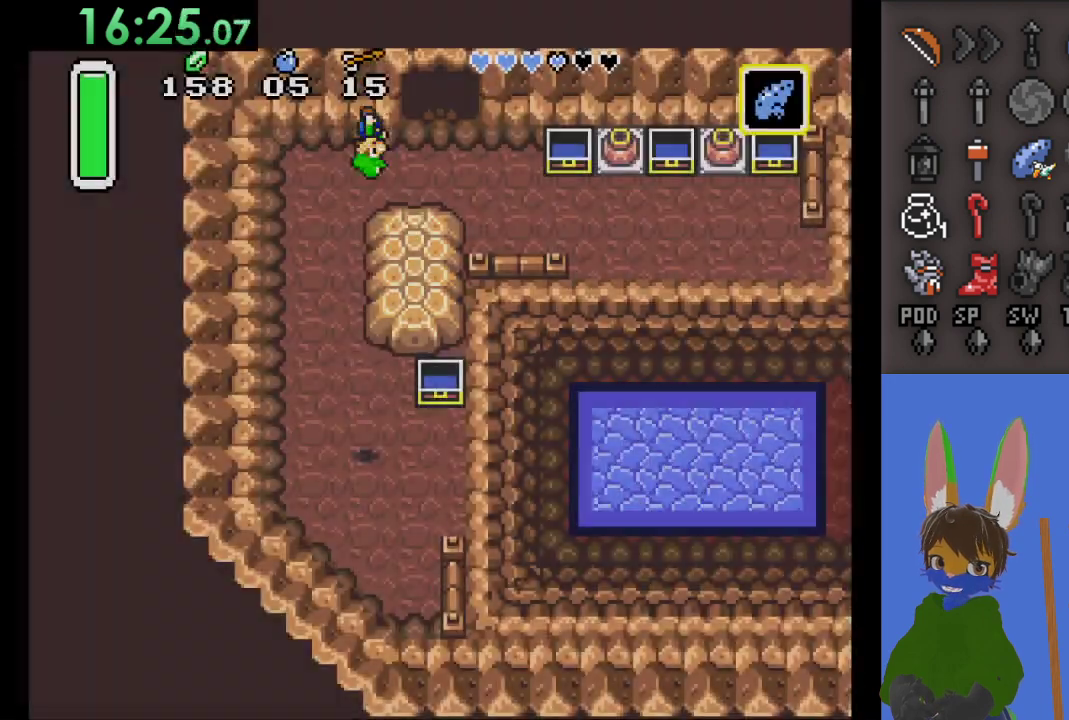
{"buttons": [], "left_stick": "right", "right_stick": "center", "events": [[433, "left_stick", "right"]]}
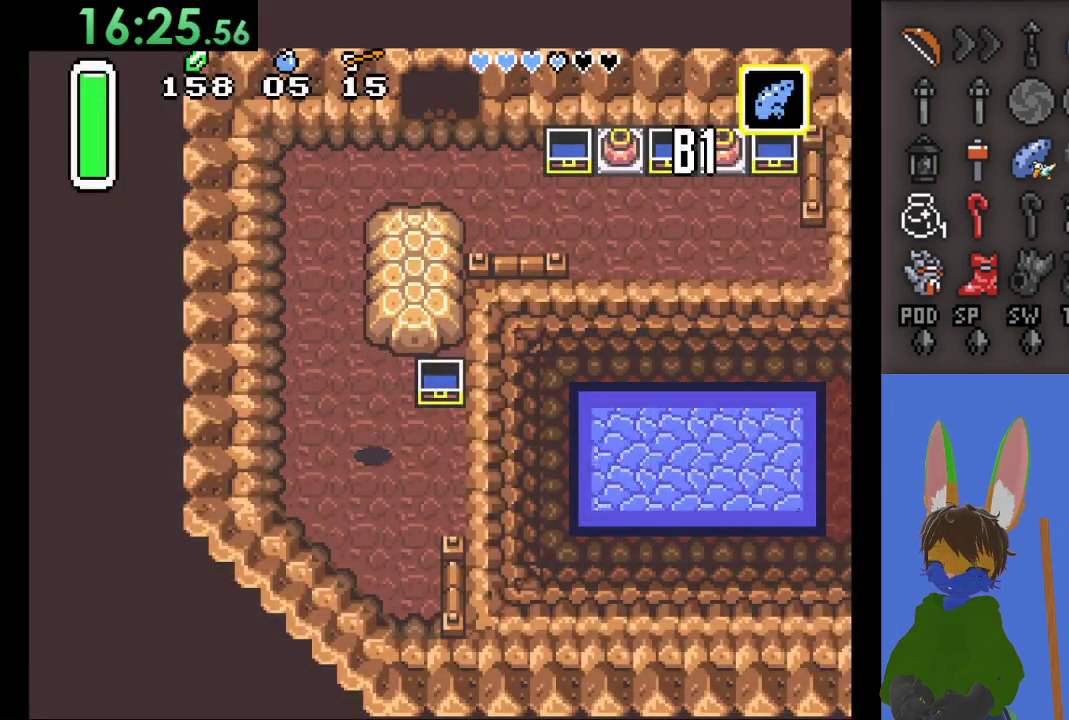
{"buttons": ["CIRCLE"], "left_stick": "right", "right_stick": "center", "events": [[433, "CIRCLE", "down"]]}
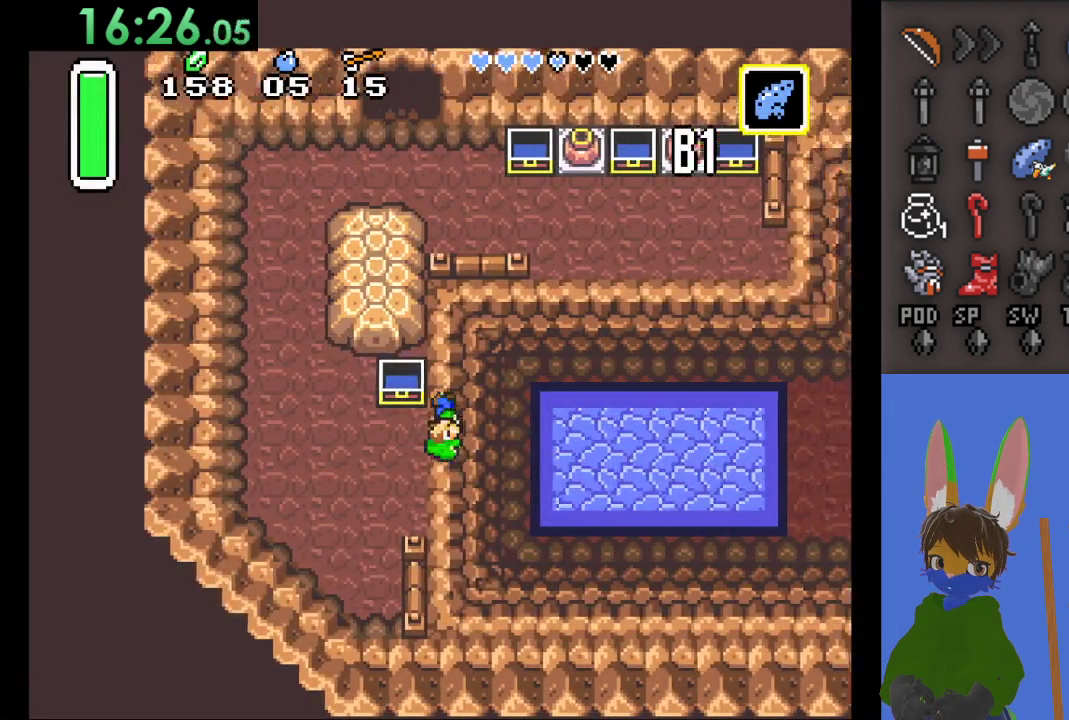
{"buttons": ["CIRCLE"], "left_stick": "right", "right_stick": "center", "events": [[67, "CIRCLE", "up"], [467, "CIRCLE", "down"]]}
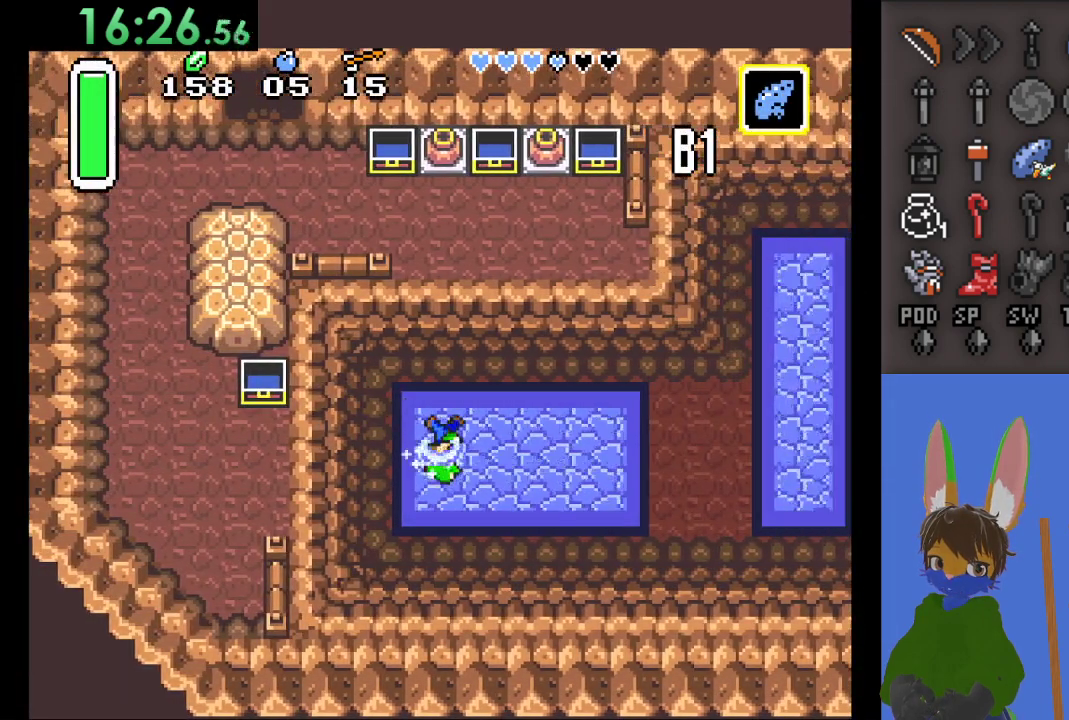
{"buttons": ["CIRCLE"], "left_stick": "right", "right_stick": "center", "events": []}
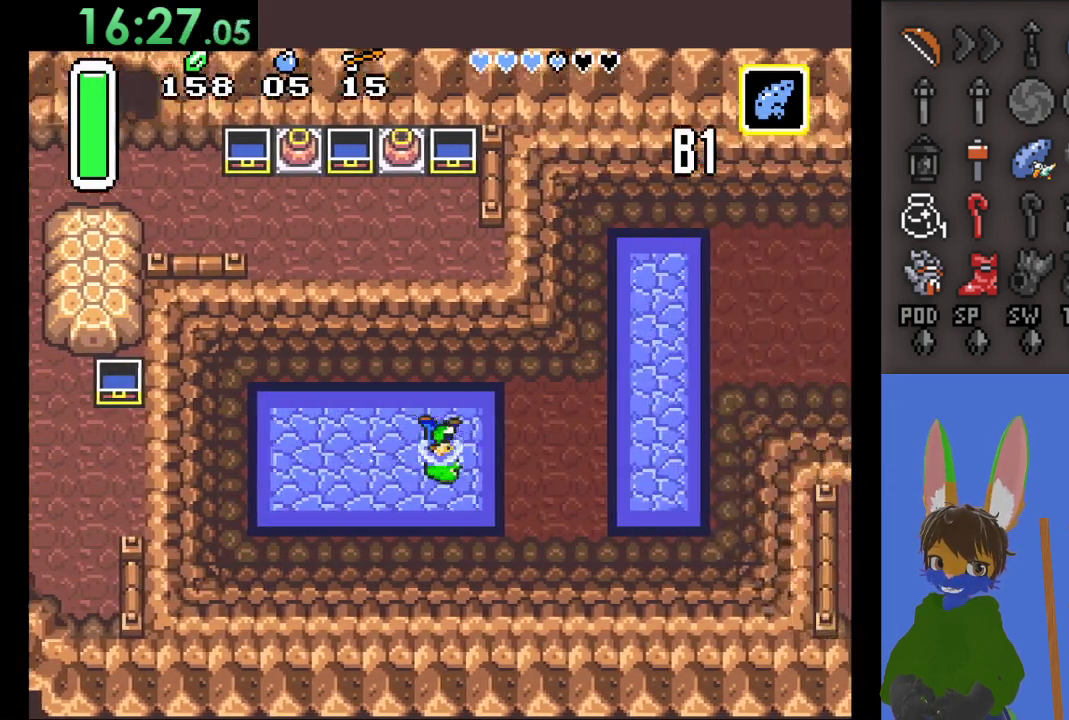
{"buttons": [], "left_stick": "up-right", "right_stick": "center", "events": [[333, "CIRCLE", "up"], [367, "left_stick", "up-right"]]}
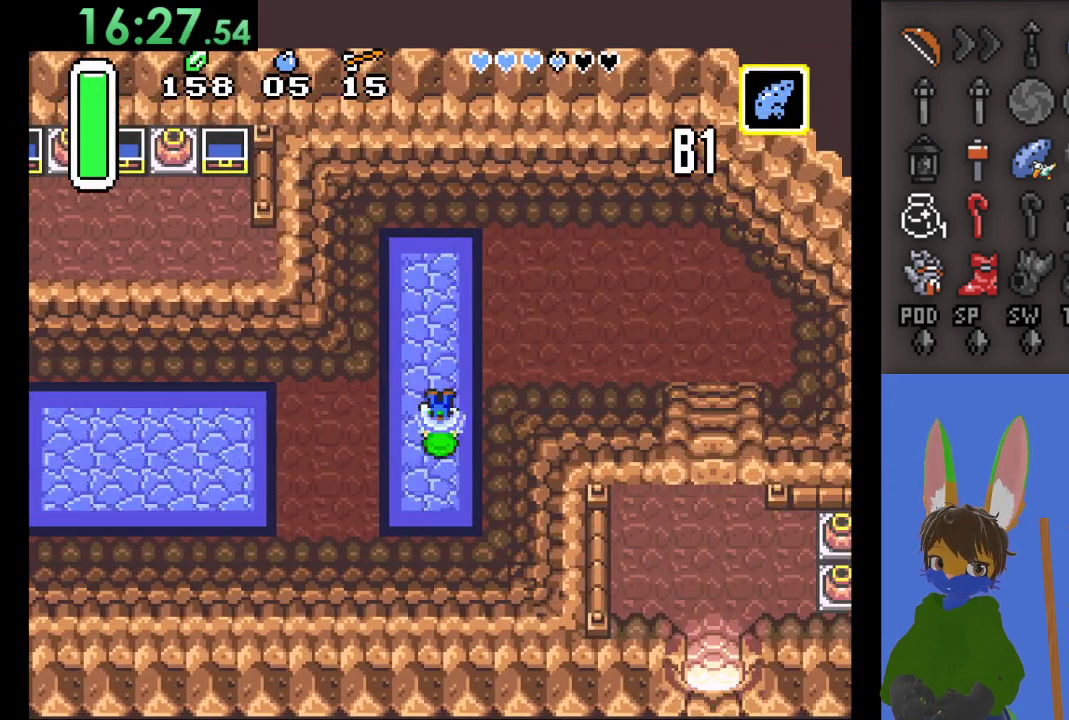
{"buttons": [], "left_stick": "right", "right_stick": "center", "events": [[300, "left_stick", "right"]]}
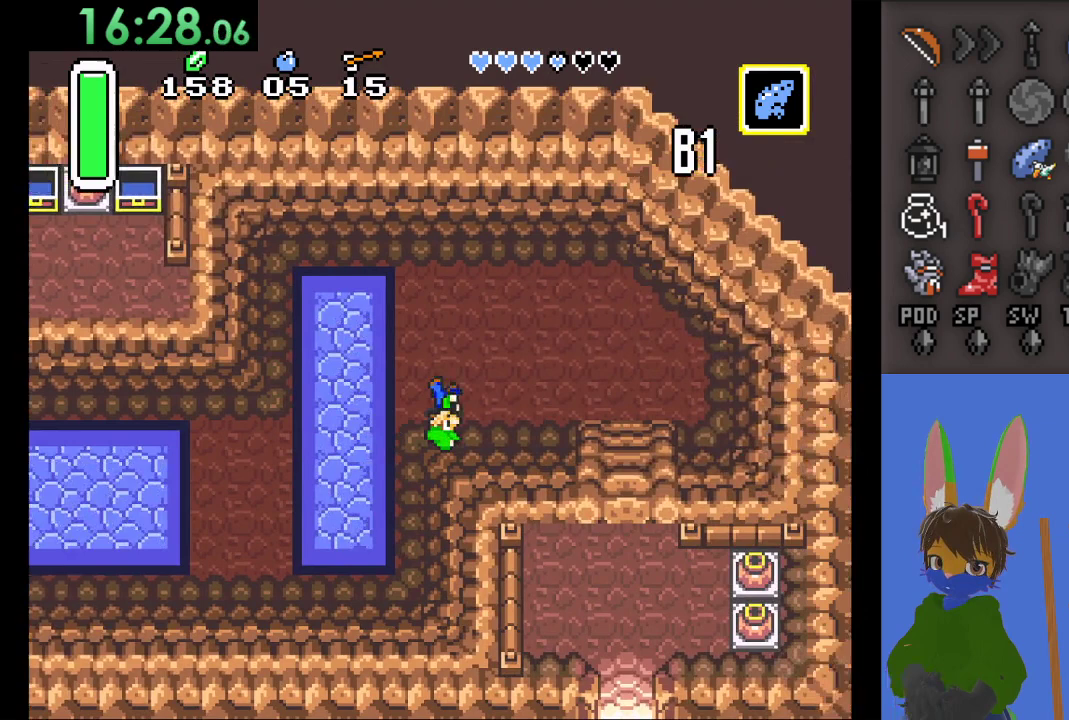
{"buttons": [], "left_stick": "right", "right_stick": "center", "events": []}
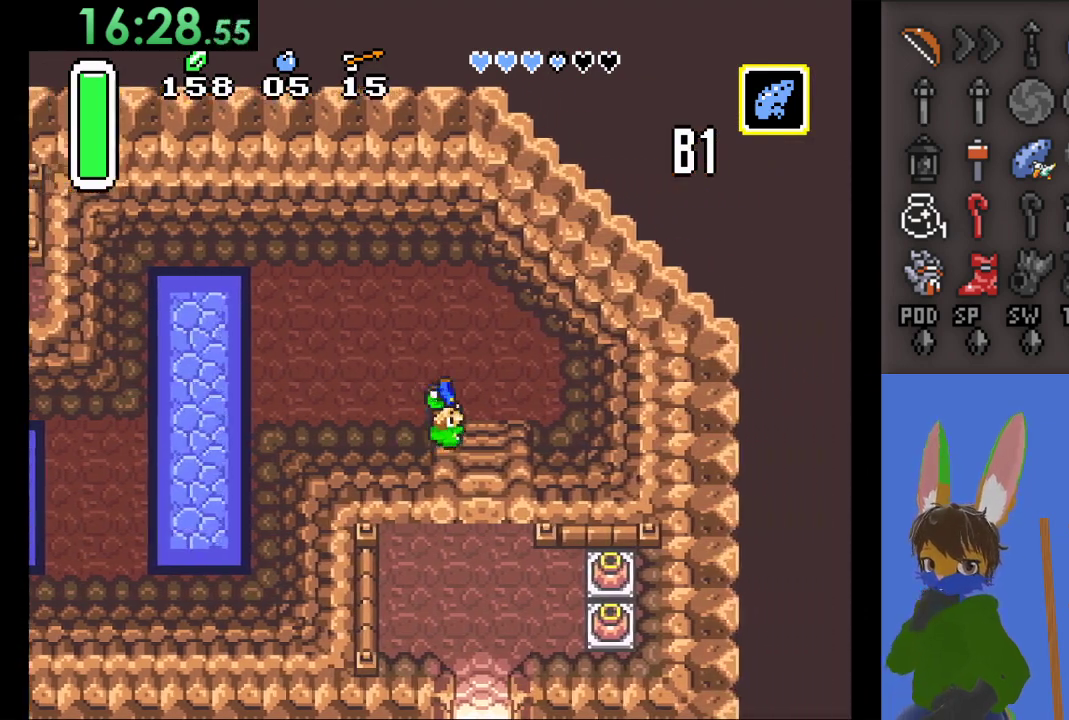
{"buttons": [], "left_stick": "down", "right_stick": "center", "events": [[233, "left_stick", "down"]]}
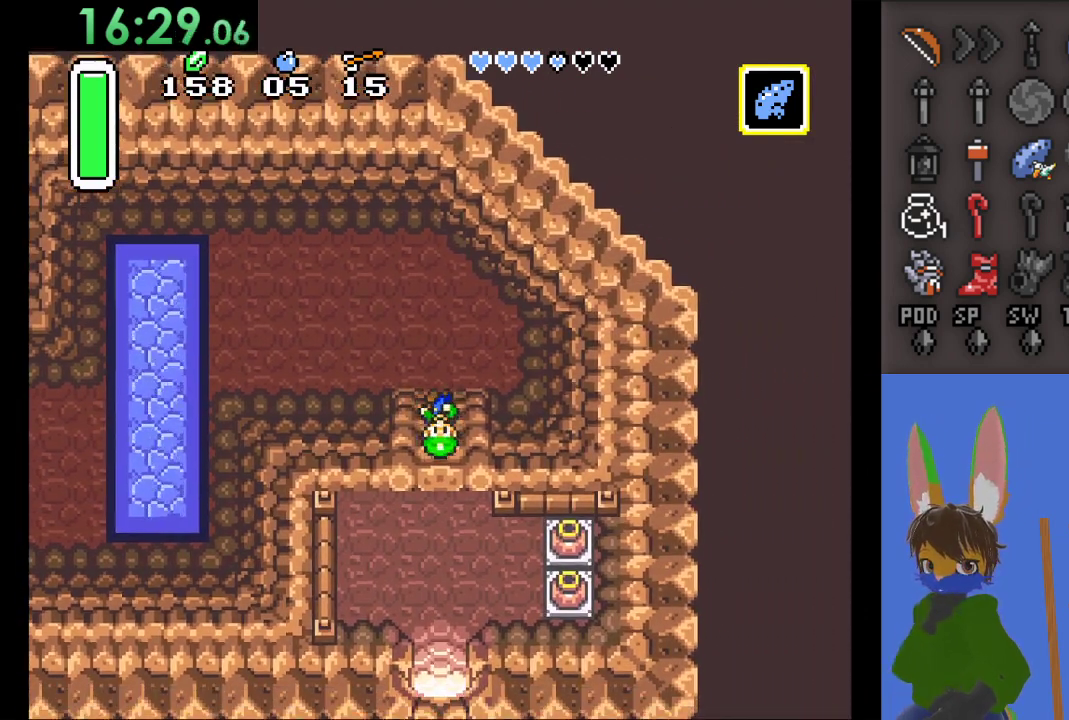
{"buttons": [], "left_stick": "down", "right_stick": "center", "events": []}
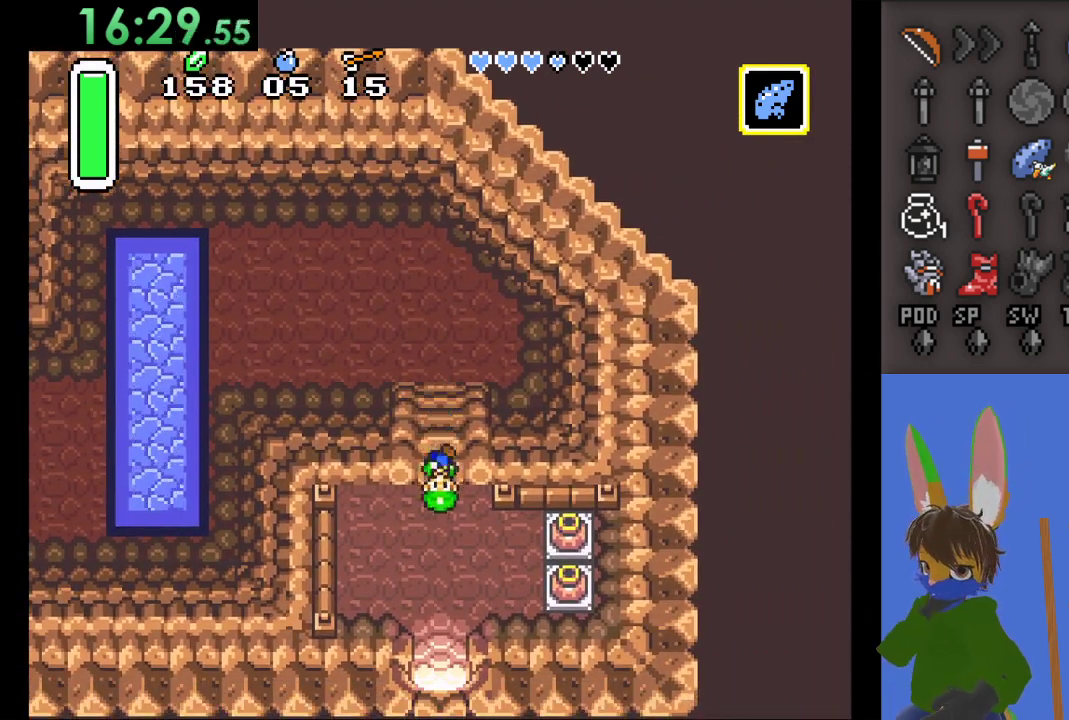
{"buttons": [], "left_stick": "down", "right_stick": "center", "events": []}
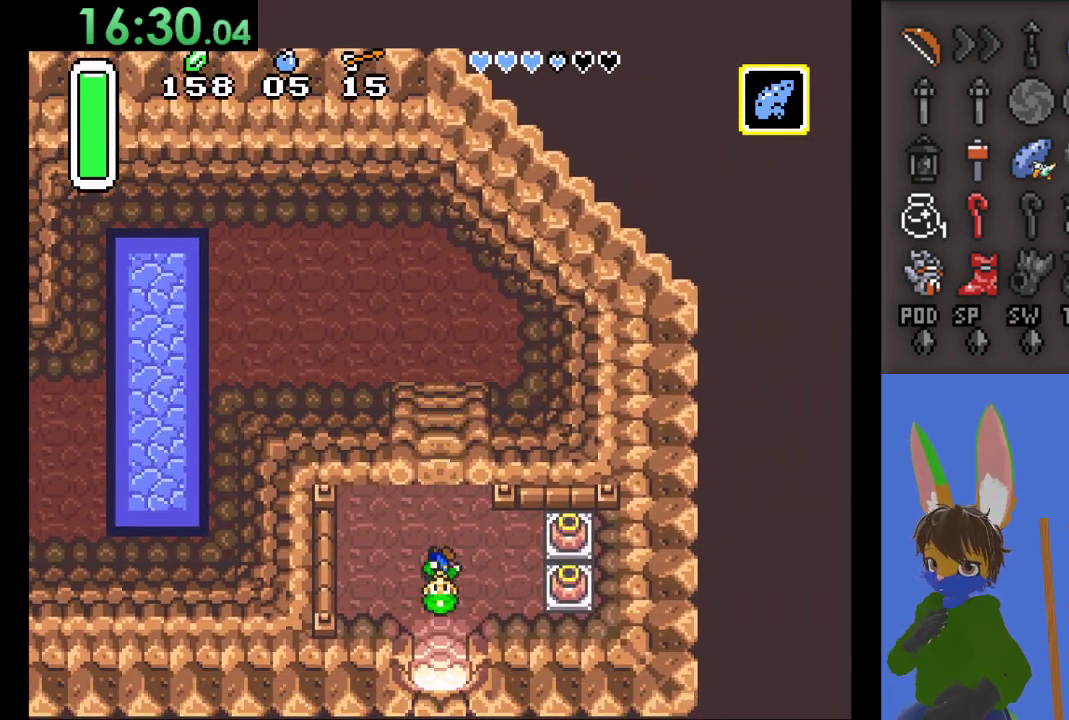
{"buttons": [], "left_stick": "down", "right_stick": "center", "events": []}
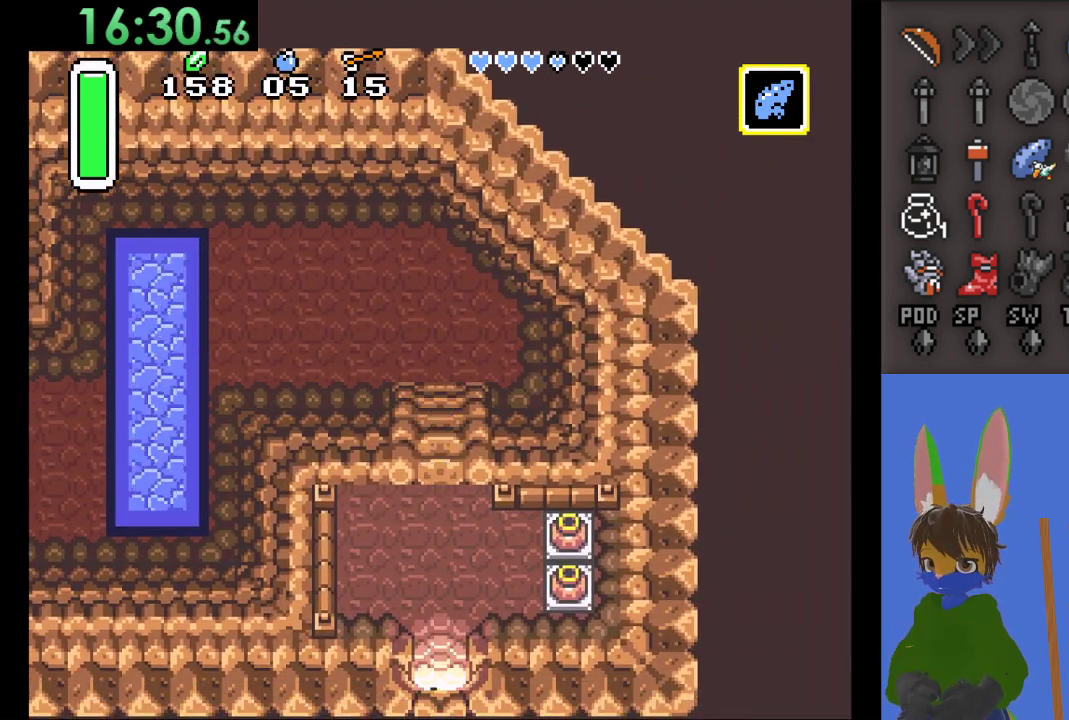
{"buttons": [], "left_stick": "down", "right_stick": "center", "events": []}
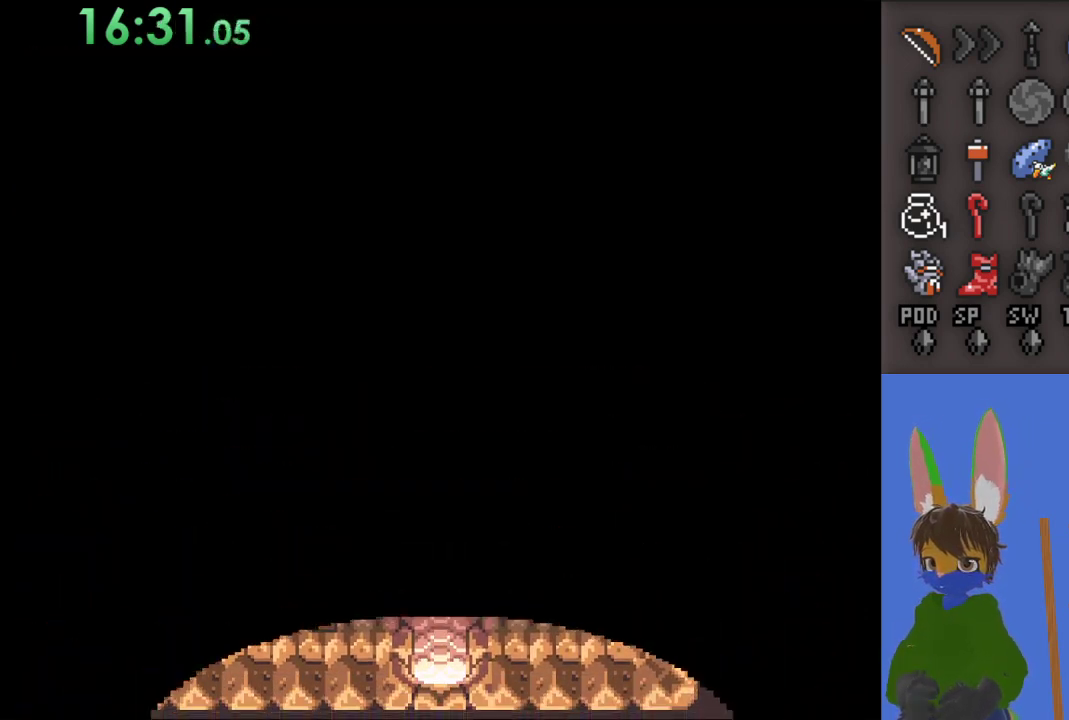
{"buttons": [], "left_stick": "down", "right_stick": "center", "events": []}